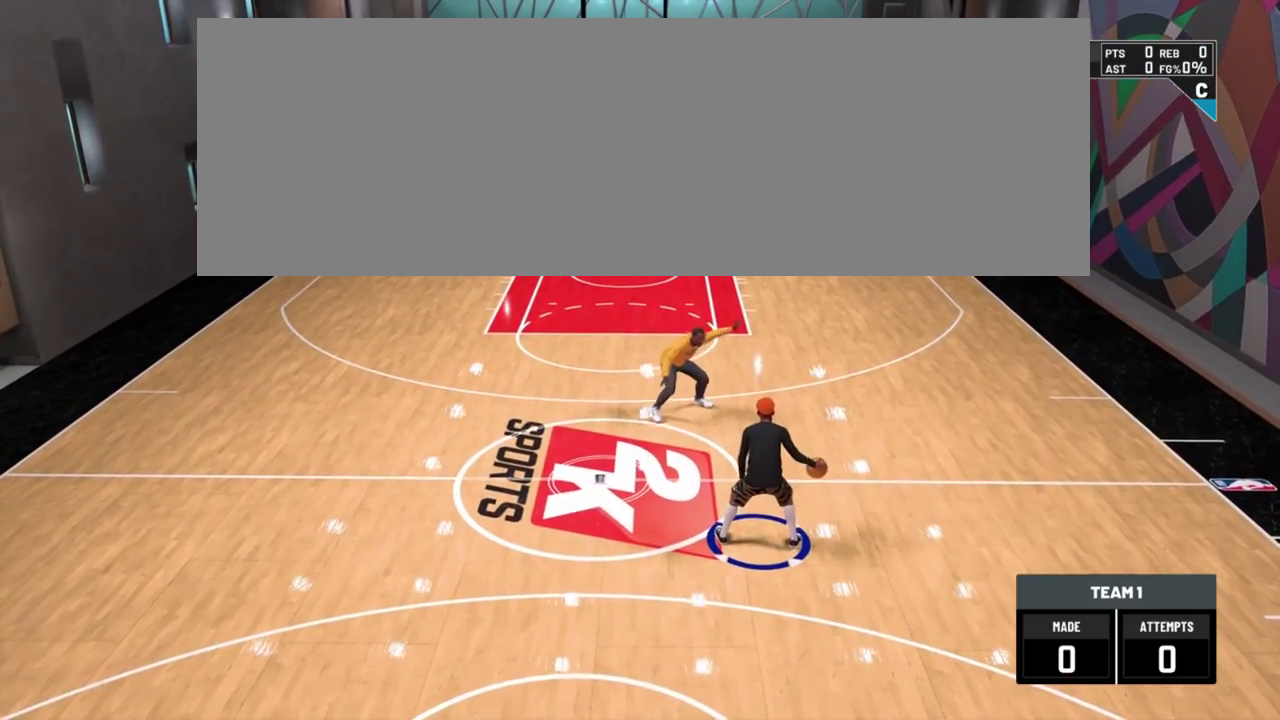
Gameplay with a controller (PlayStation layout); each line is a JSON object with the inputs held at the frame after it (dt_ms = milliseconds from this image to that frame). "events" lists button and stick changes between this image and that frame as [ms after this image, input, new state], when the widget could be followed in between. Not read: R1.
{"dt_ms": 300, "buttons": [], "left_stick": "center", "right_stick": "center", "events": []}
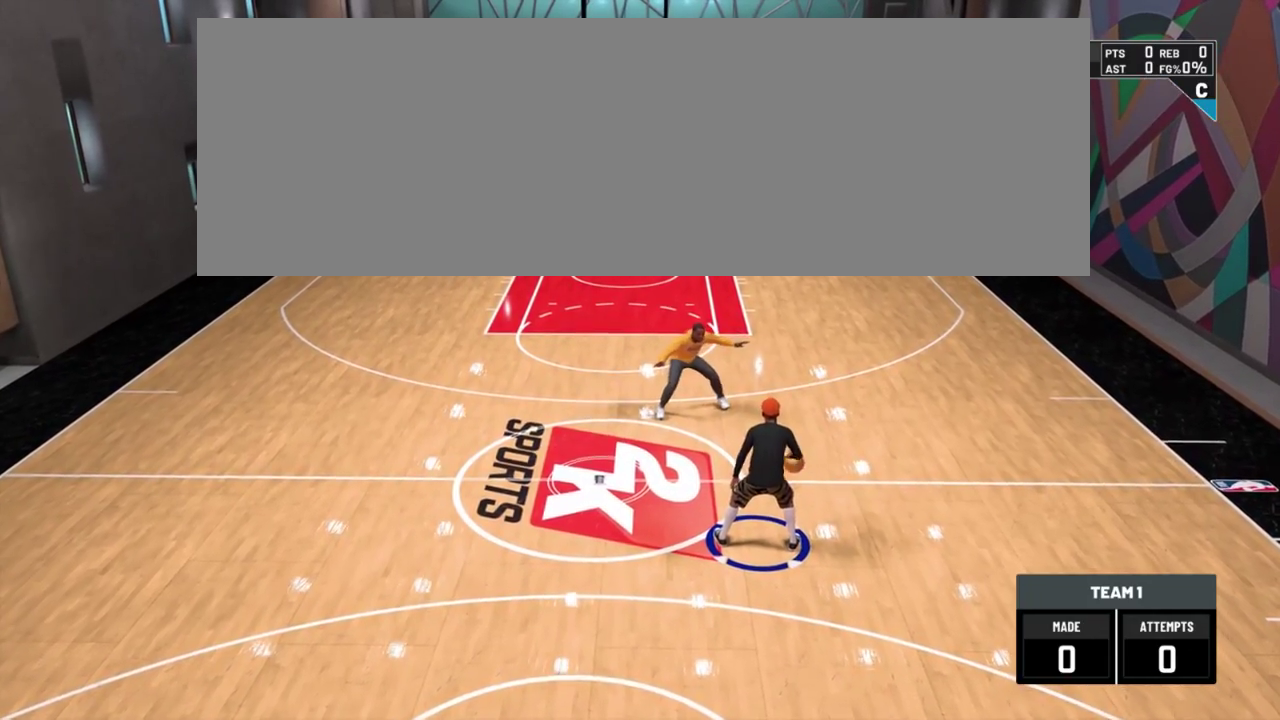
{"dt_ms": 501, "buttons": [], "left_stick": "center", "right_stick": "center", "events": []}
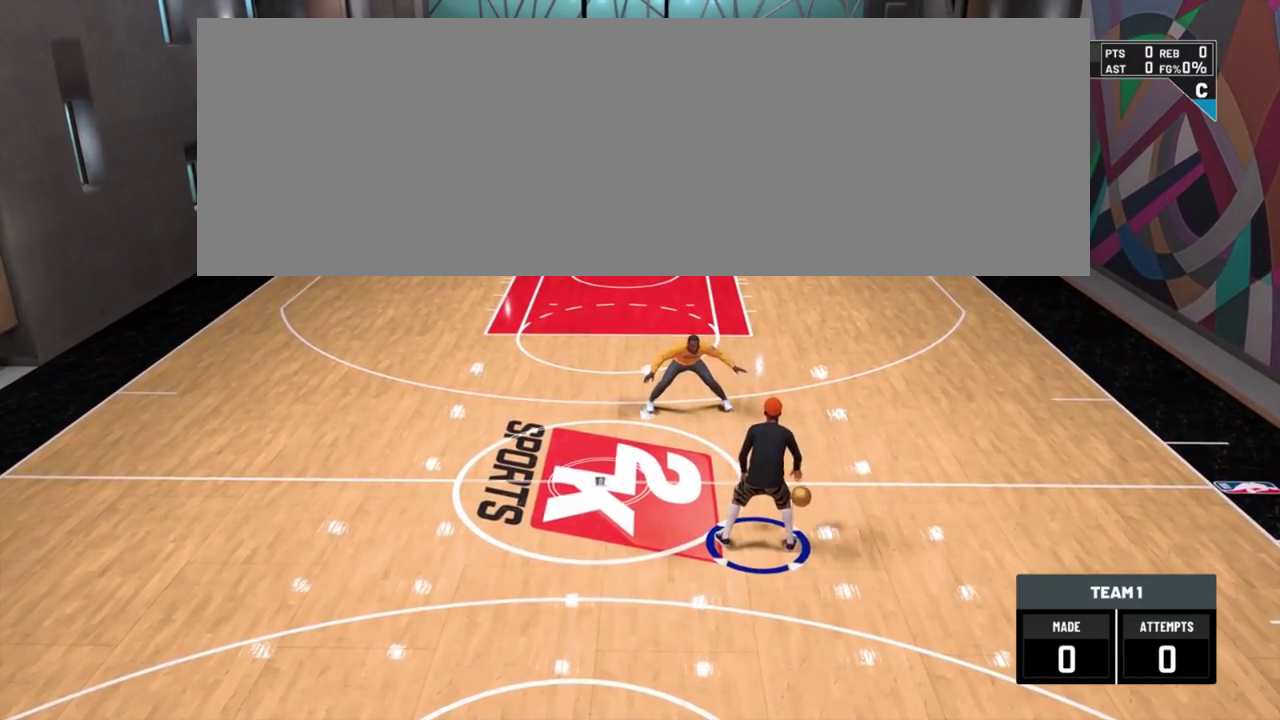
{"dt_ms": 600, "buttons": [], "left_stick": "center", "right_stick": "center", "events": []}
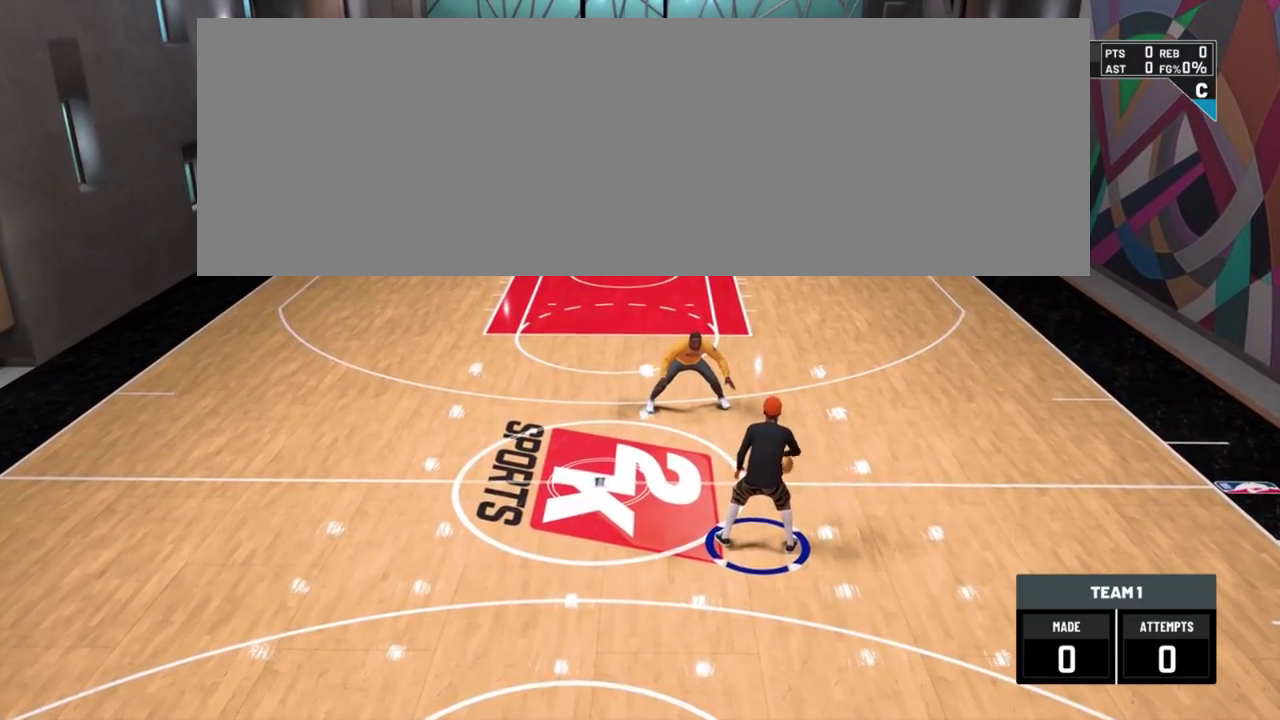
{"dt_ms": 401, "buttons": [], "left_stick": "center", "right_stick": "center", "events": []}
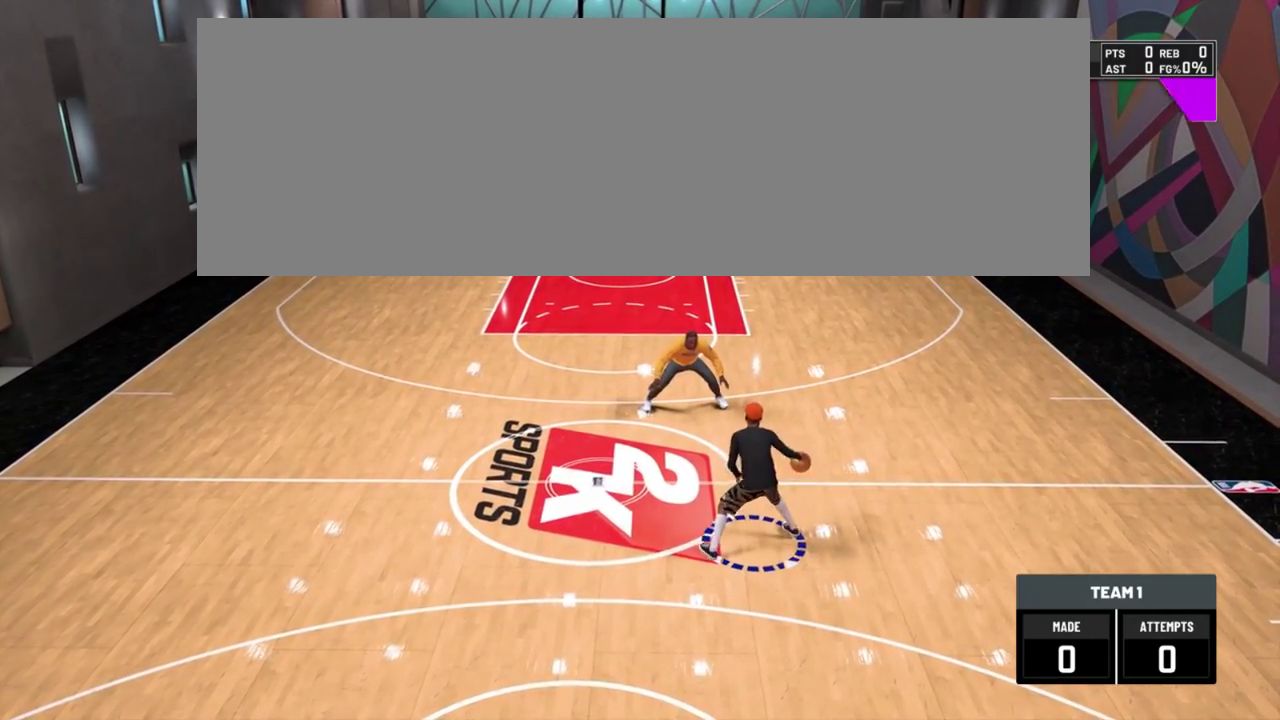
{"dt_ms": 400, "buttons": ["R2"], "left_stick": "up-left", "right_stick": "center"}
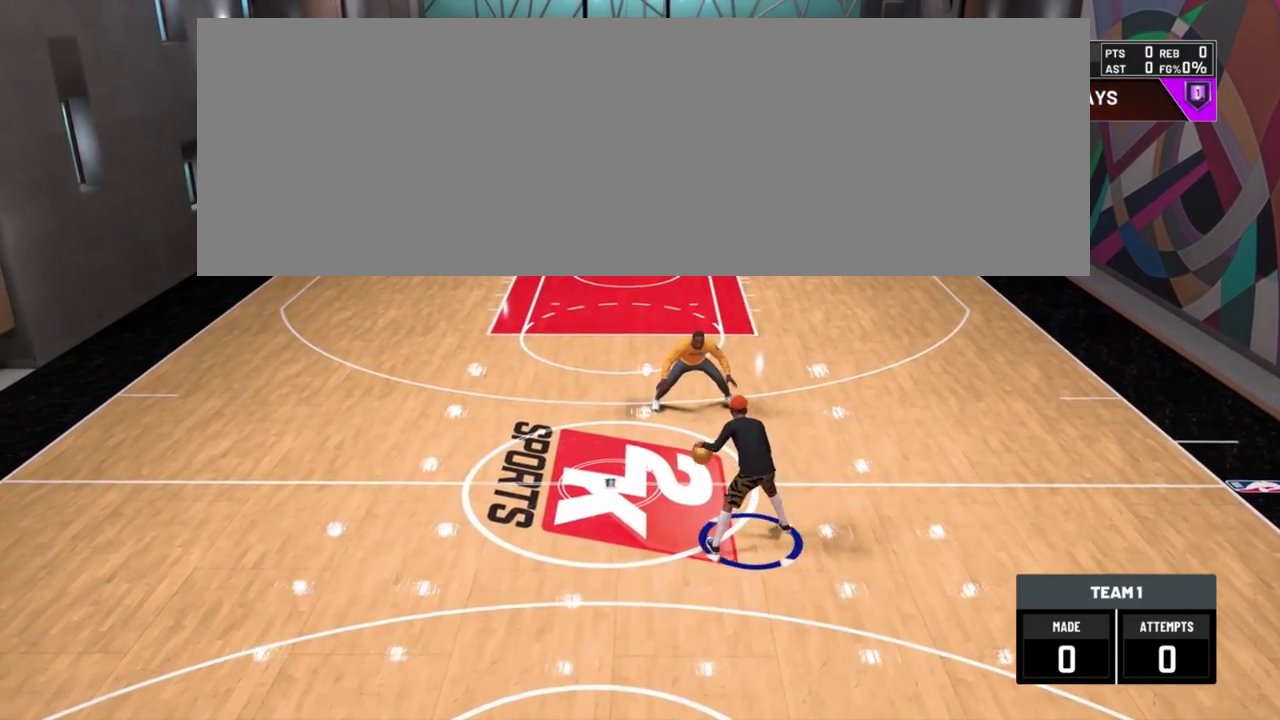
{"dt_ms": 801, "buttons": [], "left_stick": "center", "right_stick": "down-right"}
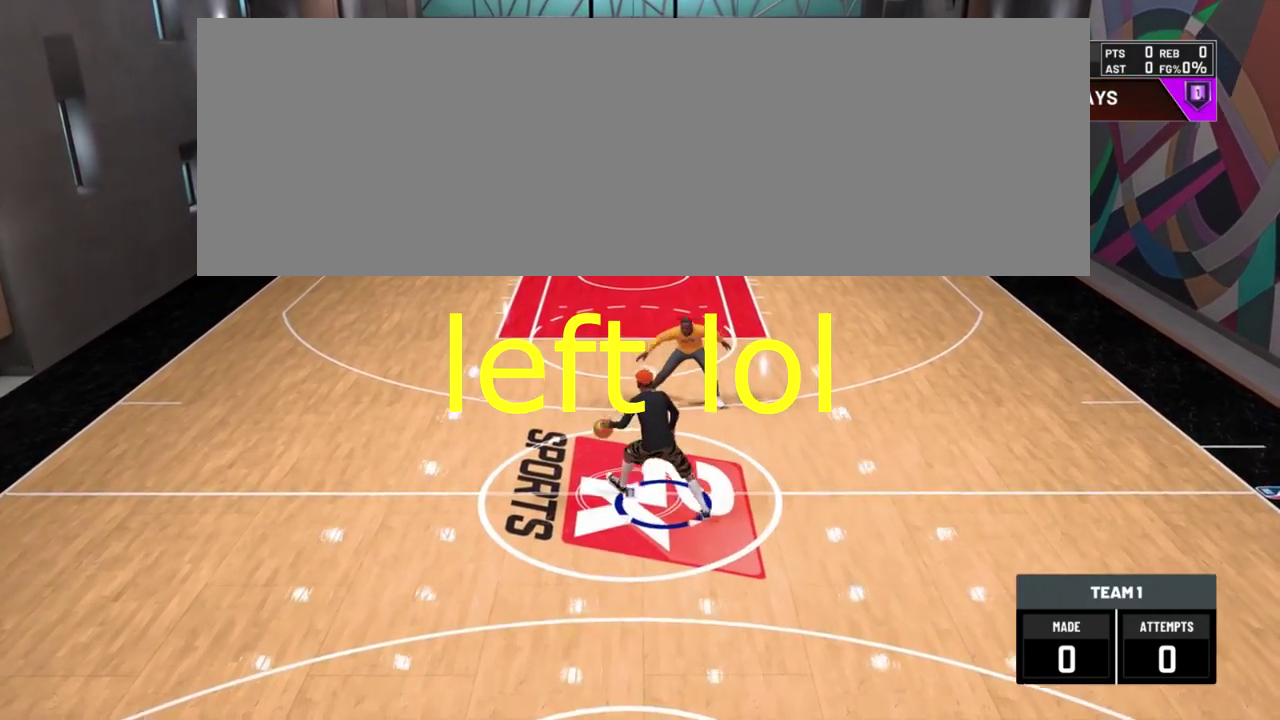
{"dt_ms": 300, "buttons": [], "left_stick": "center", "right_stick": "down-right", "events": []}
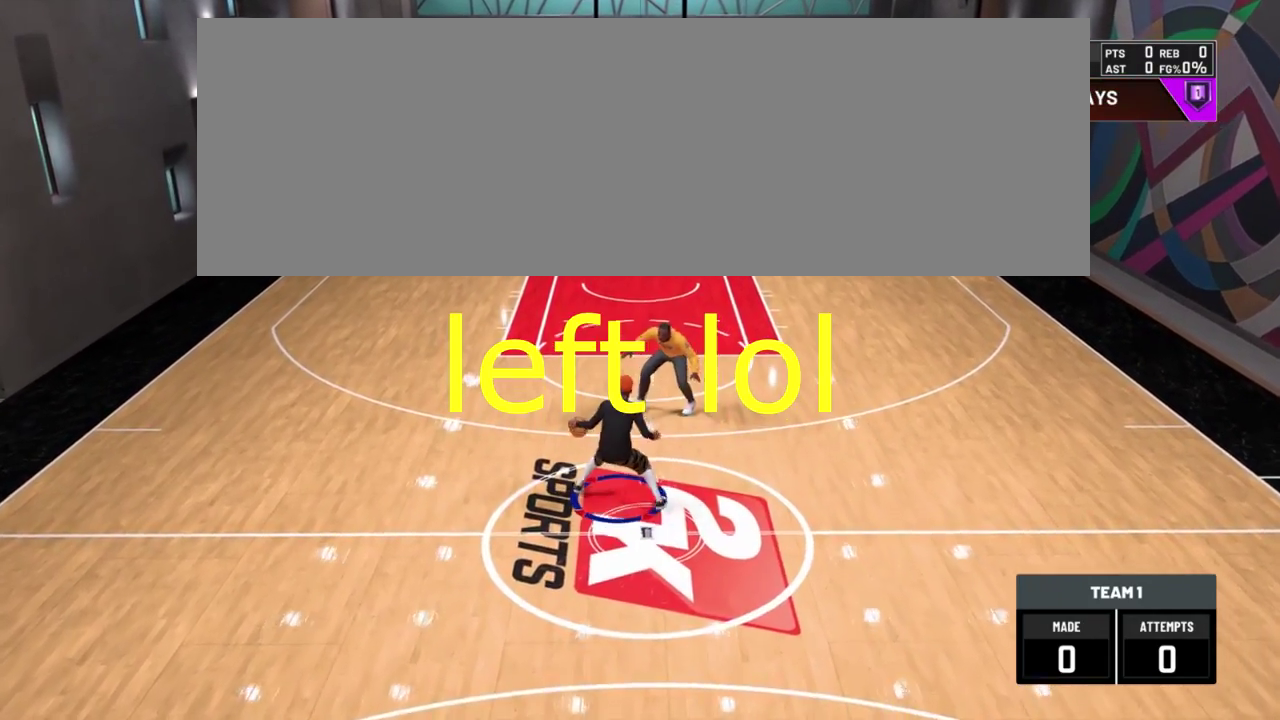
{"dt_ms": 401, "buttons": ["SQUARE"], "left_stick": "center", "right_stick": "center"}
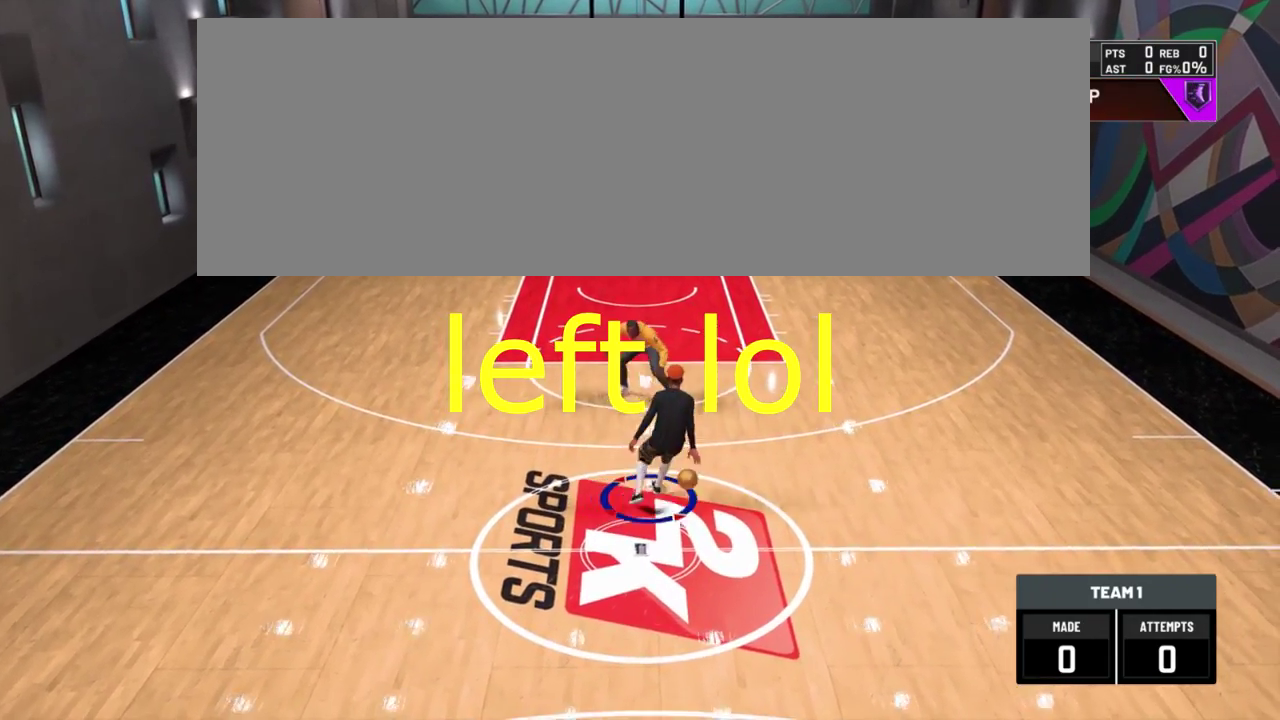
{"dt_ms": 700, "buttons": [], "left_stick": "center", "right_stick": "center", "events": [[350, "SQUARE", "up"]]}
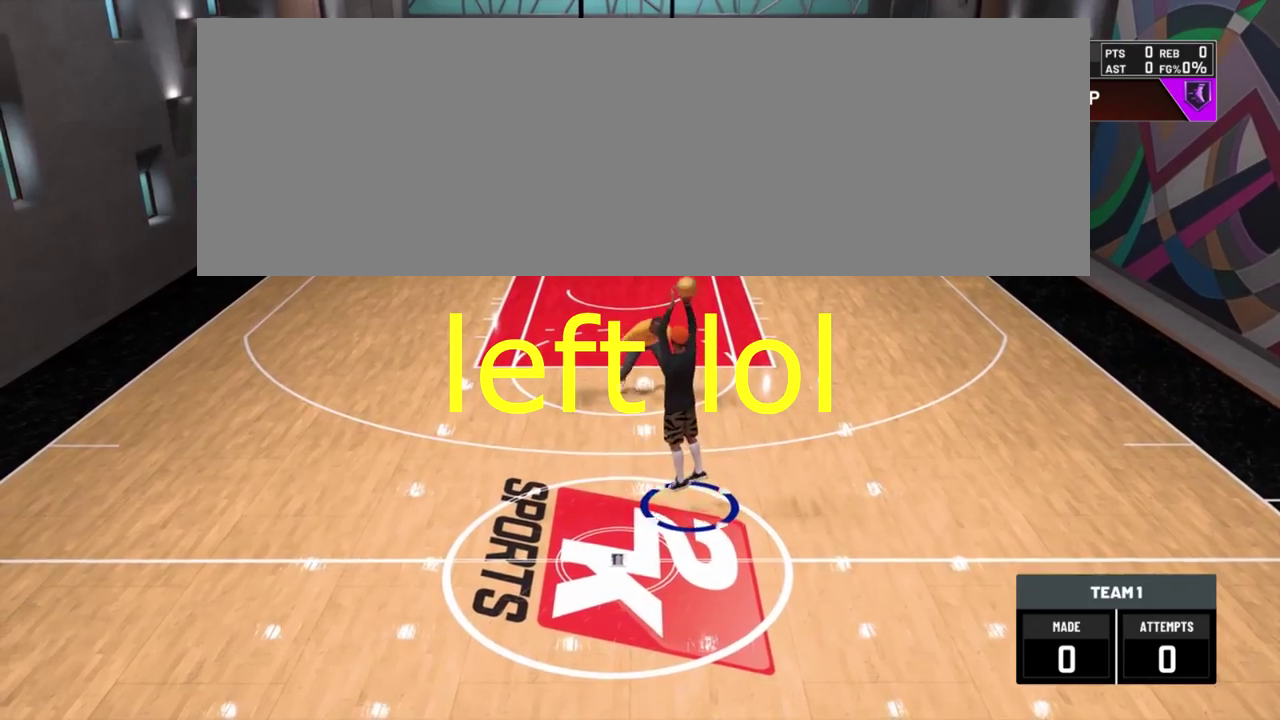
{"dt_ms": 401, "buttons": [], "left_stick": "center", "right_stick": "center", "events": []}
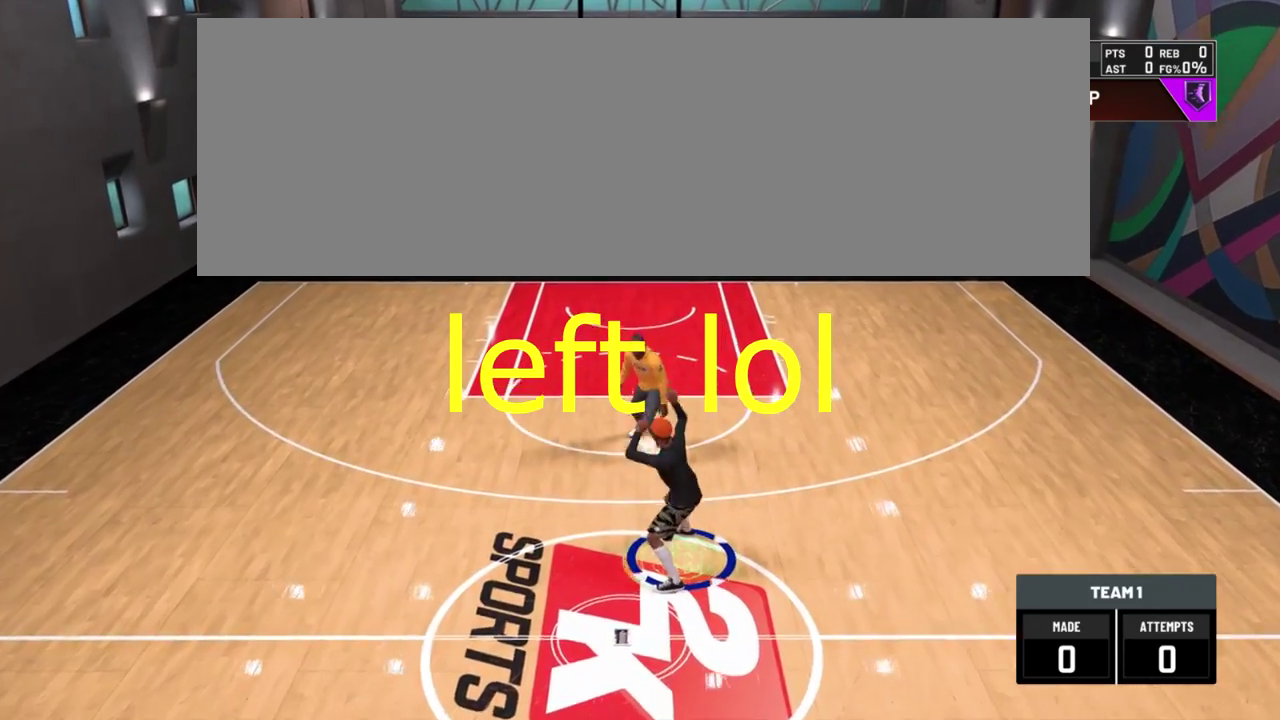
{"dt_ms": 300, "buttons": [], "left_stick": "center", "right_stick": "center", "events": []}
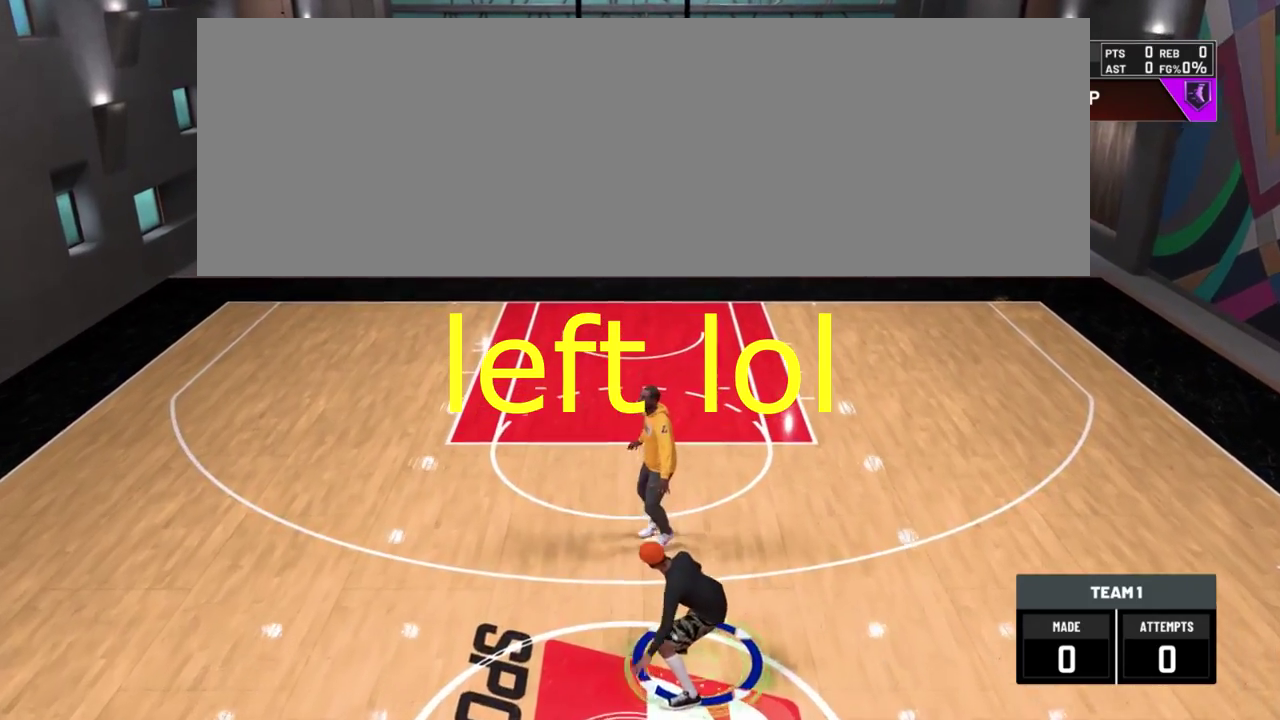
{"dt_ms": 701, "buttons": [], "left_stick": "center", "right_stick": "center", "events": []}
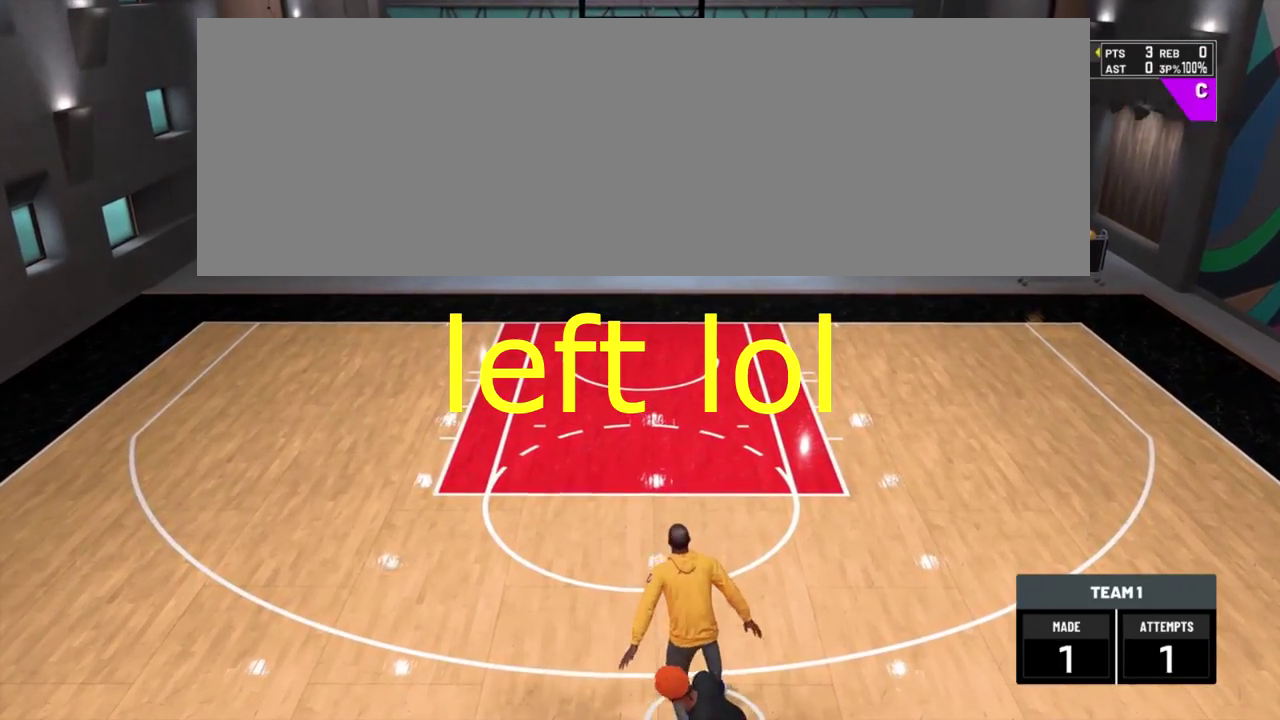
{"dt_ms": 701, "buttons": [], "left_stick": "center", "right_stick": "center", "events": []}
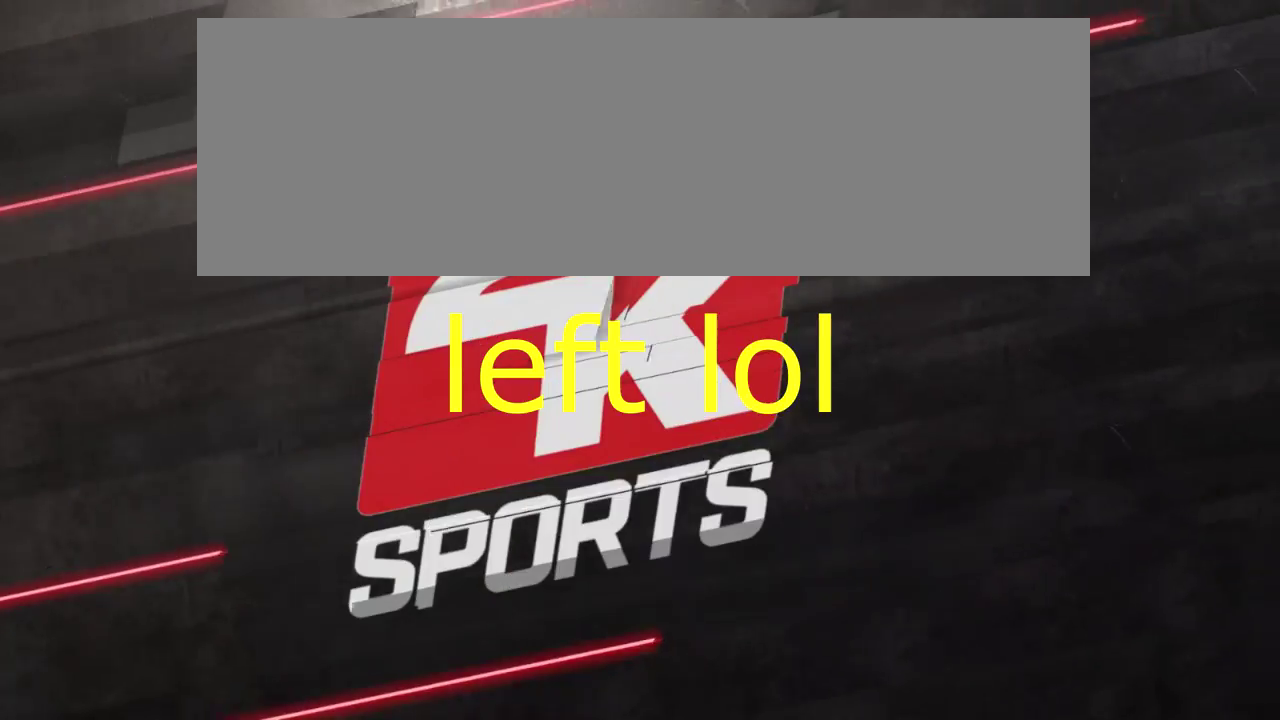
{"dt_ms": 300, "buttons": ["R2"], "left_stick": "up-right", "right_stick": "center"}
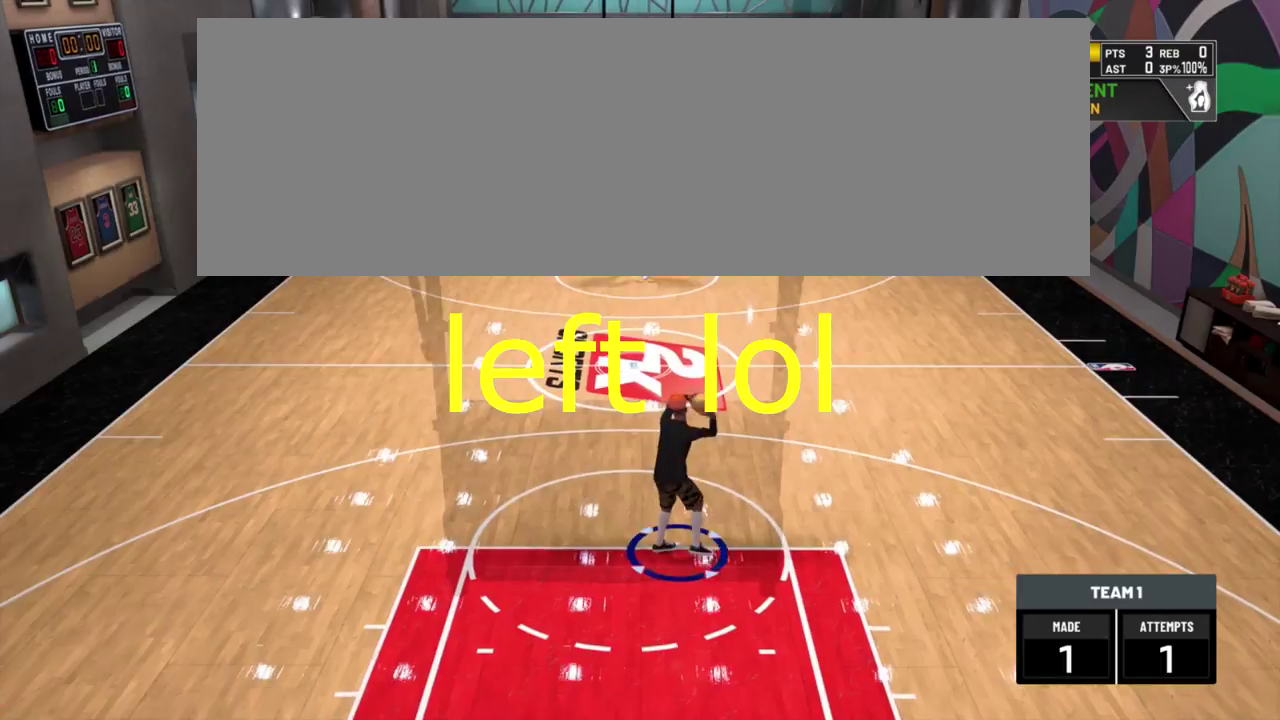
{"dt_ms": 400, "buttons": [], "left_stick": "up-right", "right_stick": "center"}
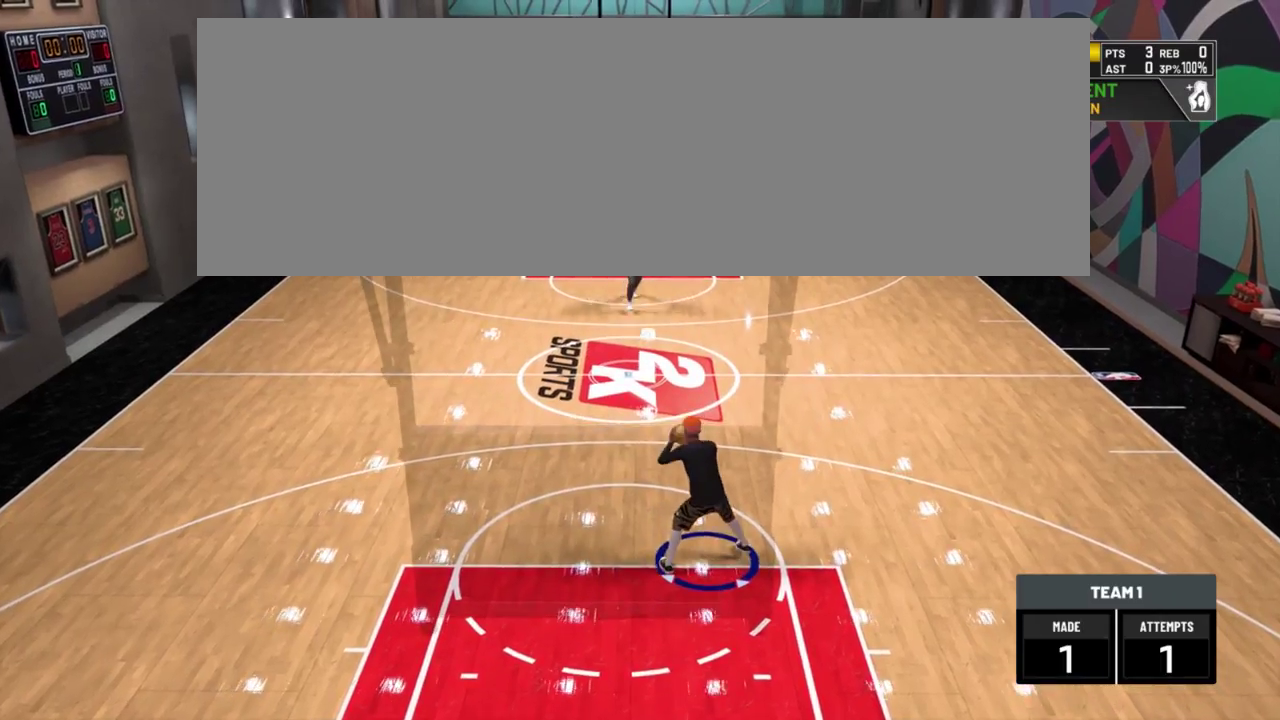
{"dt_ms": 701, "buttons": [], "left_stick": "center", "right_stick": "center"}
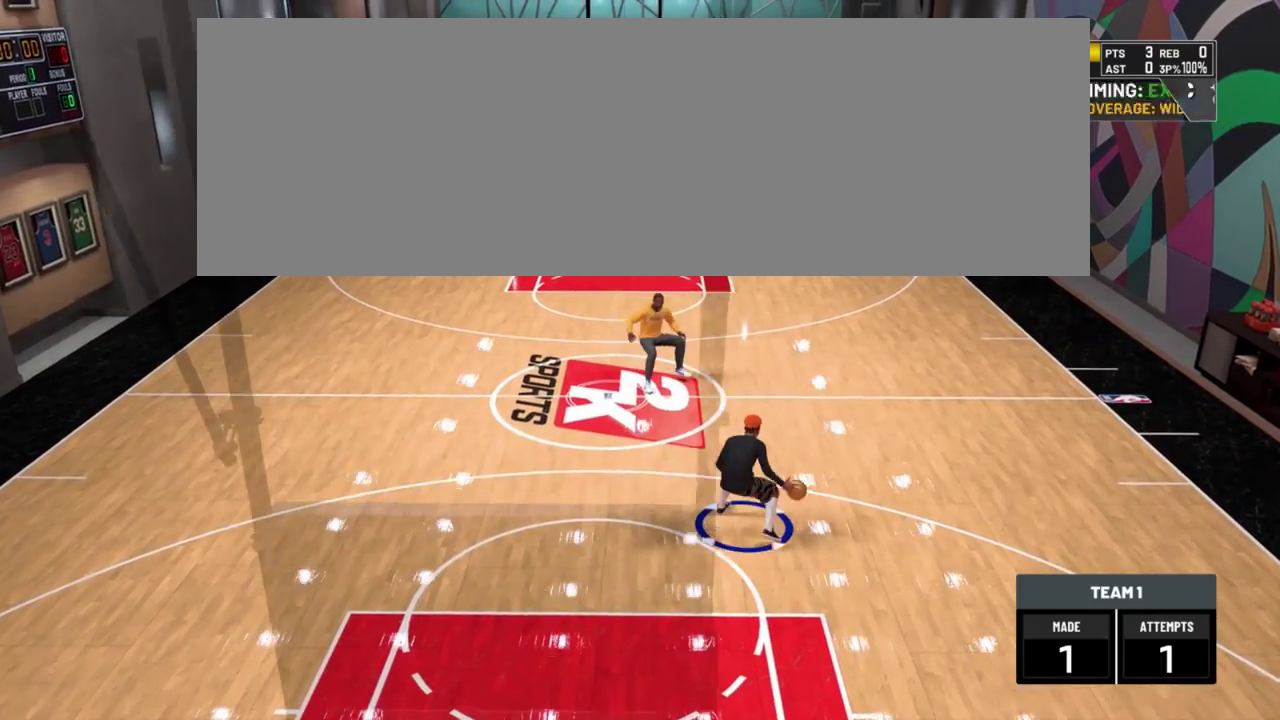
{"dt_ms": 400, "buttons": [], "left_stick": "center", "right_stick": "center", "events": []}
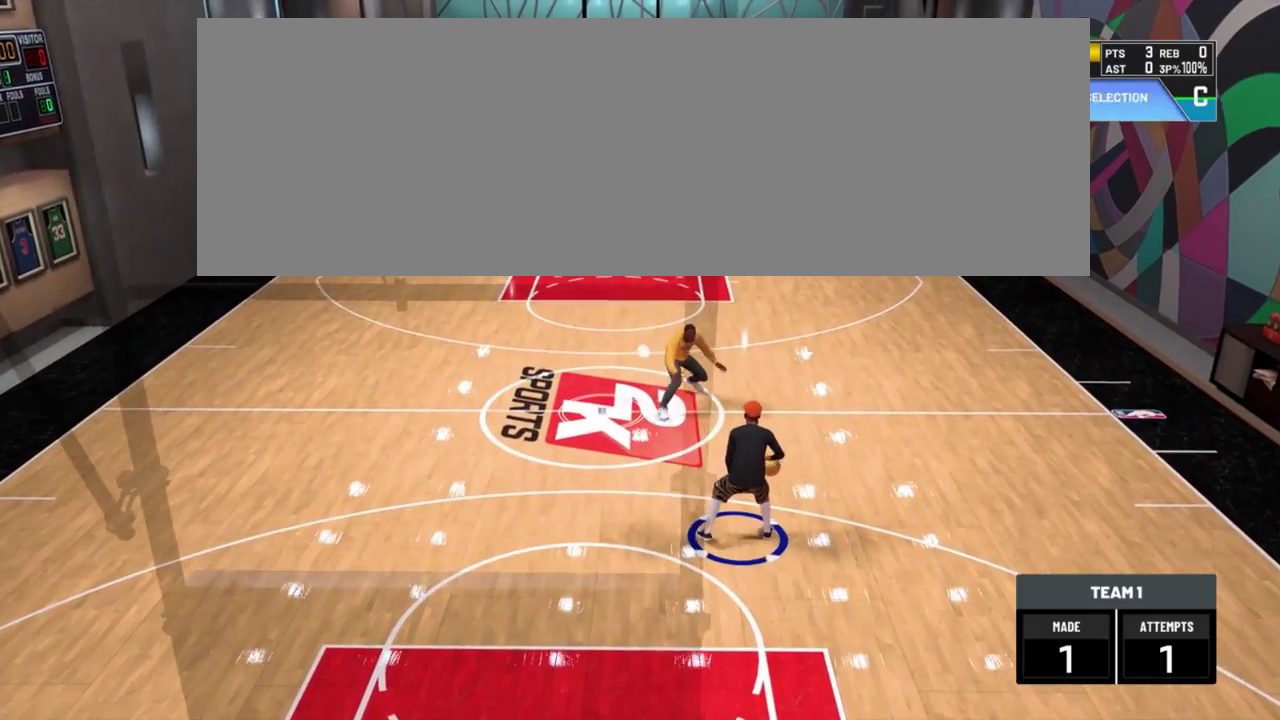
{"dt_ms": 301, "buttons": [], "left_stick": "center", "right_stick": "center", "events": []}
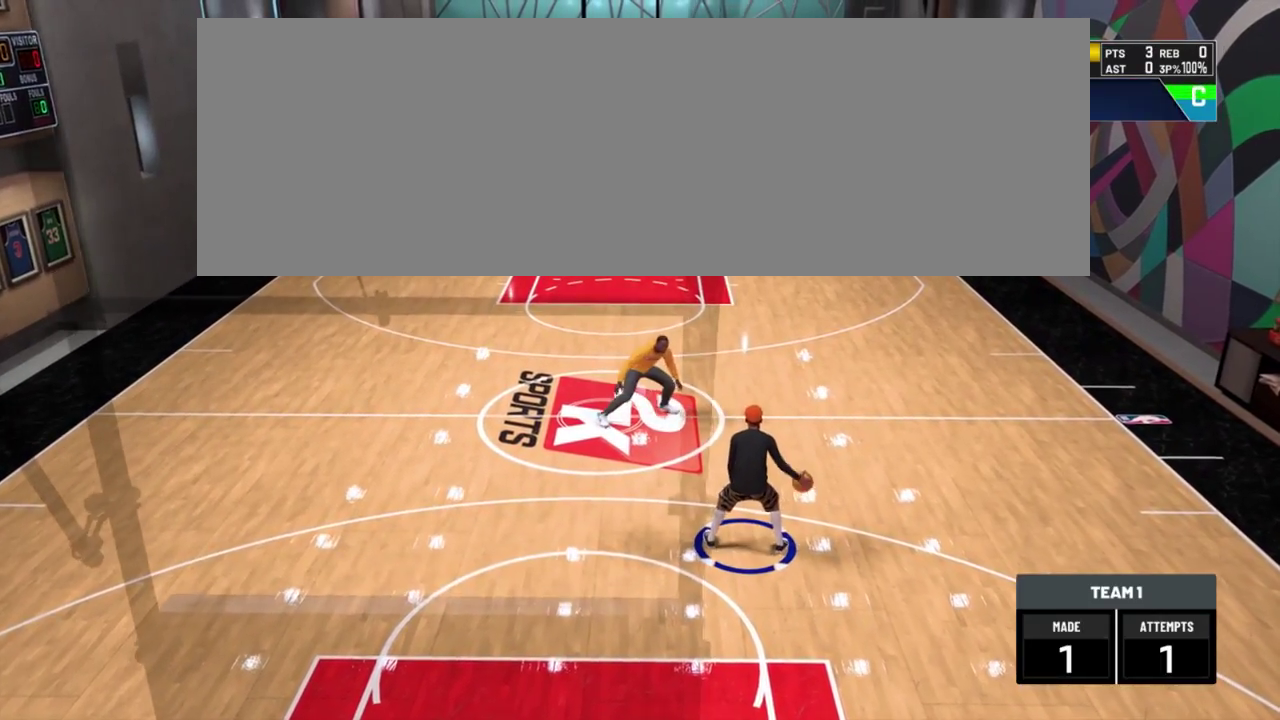
{"dt_ms": 901, "buttons": [], "left_stick": "center", "right_stick": "center", "events": []}
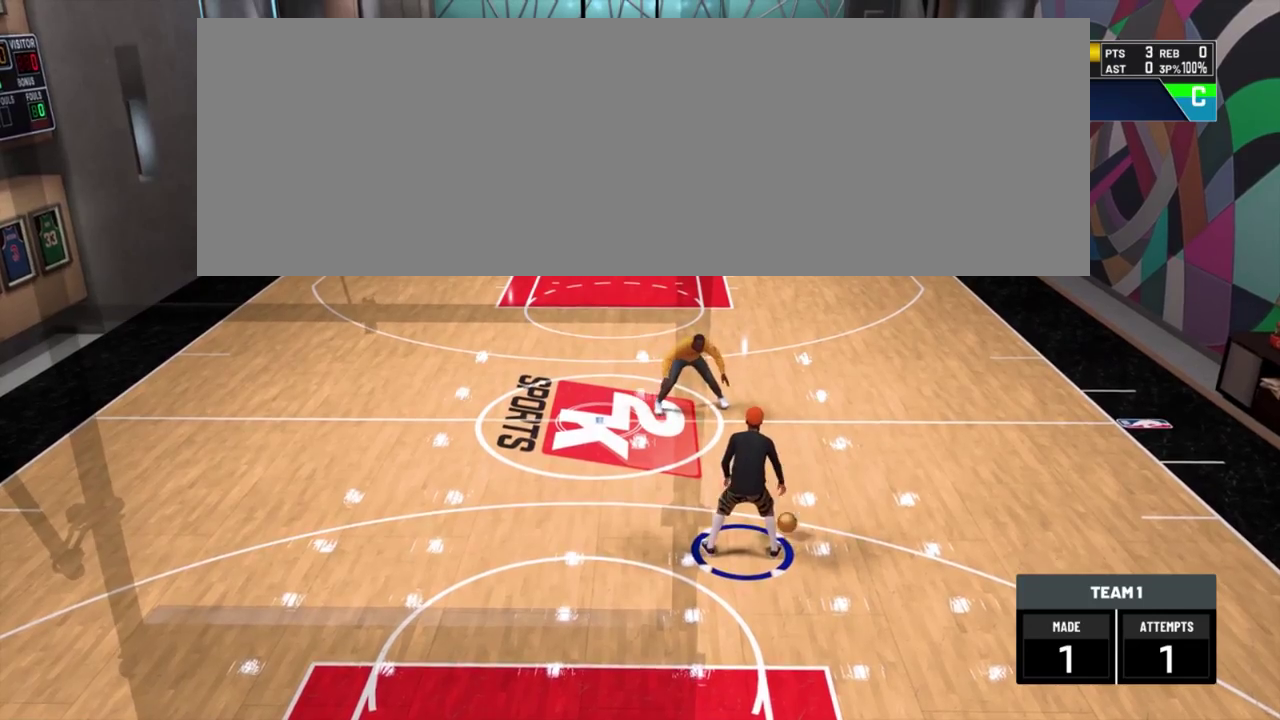
{"dt_ms": 300, "buttons": [], "left_stick": "center", "right_stick": "center", "events": []}
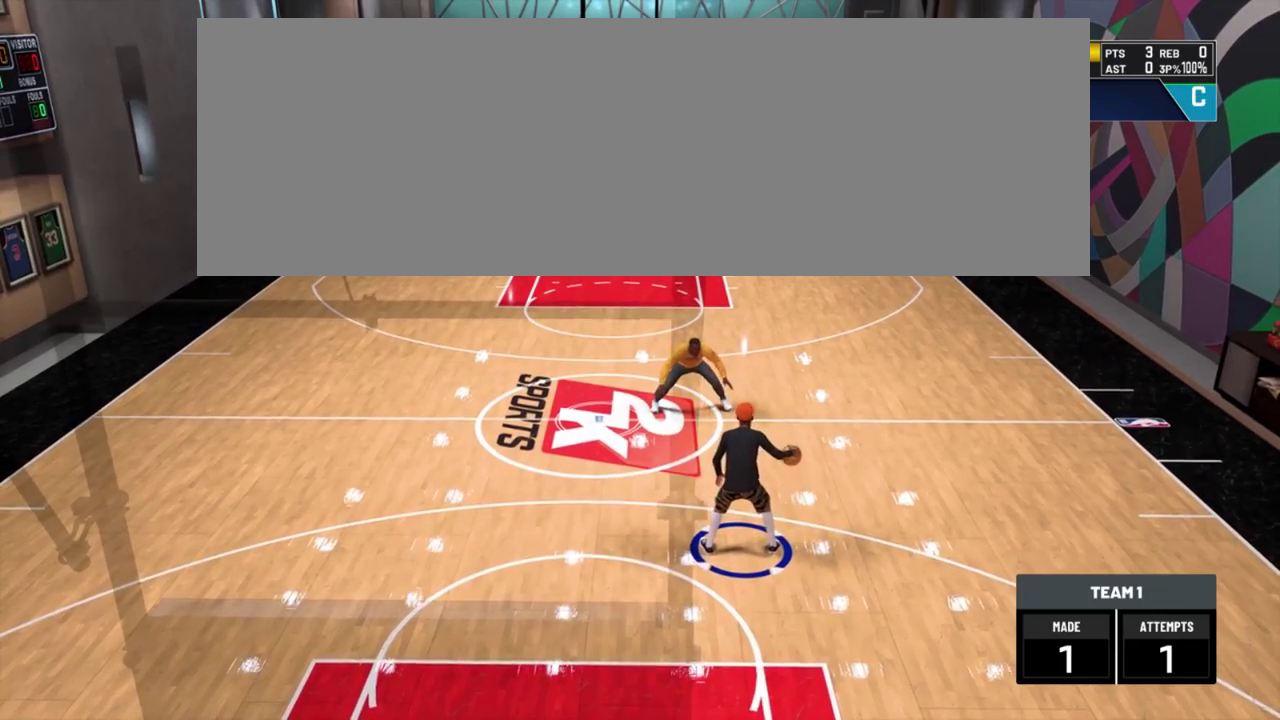
{"dt_ms": 500, "buttons": [], "left_stick": "center", "right_stick": "center", "events": []}
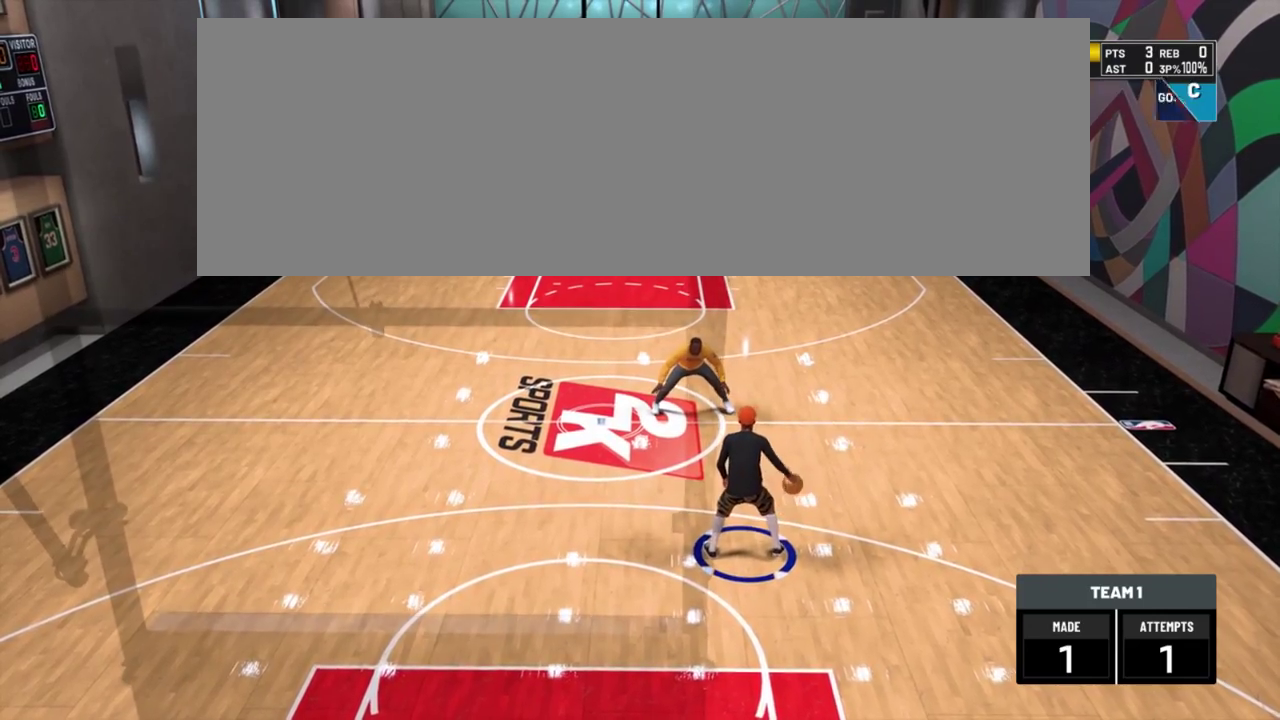
{"dt_ms": 401, "buttons": [], "left_stick": "center", "right_stick": "center", "events": []}
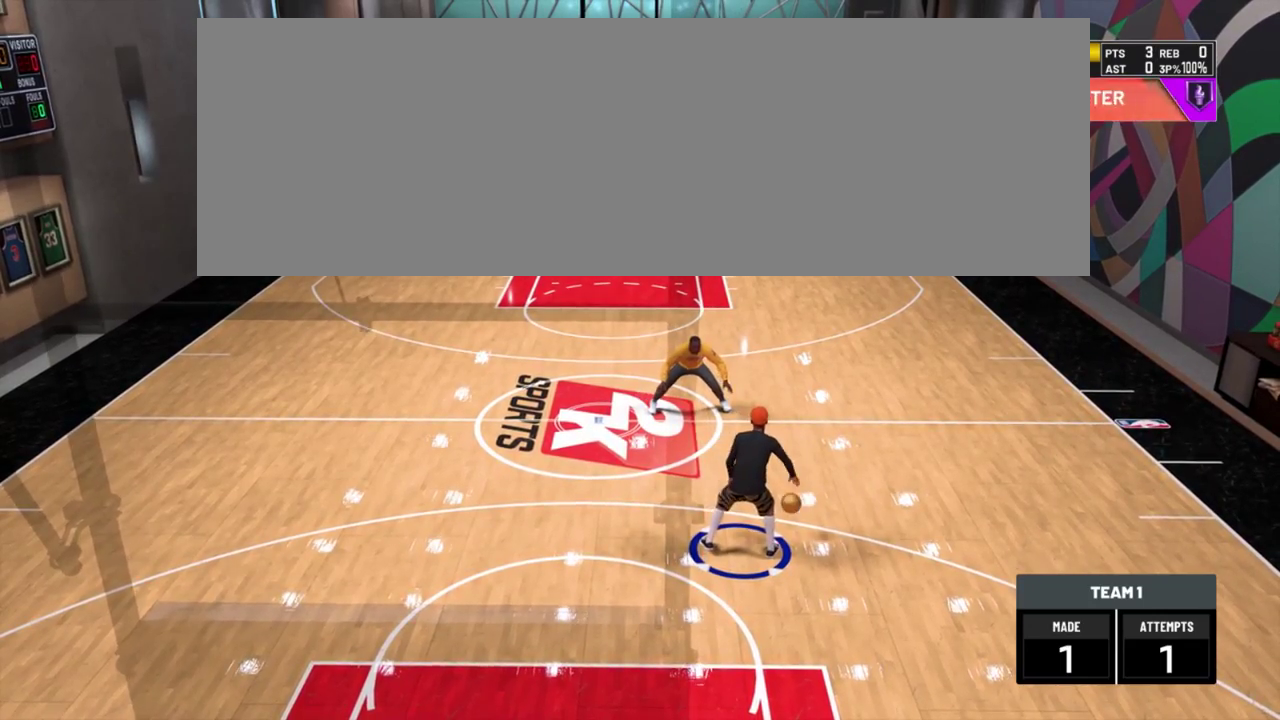
{"dt_ms": 600, "buttons": [], "left_stick": "center", "right_stick": "center", "events": []}